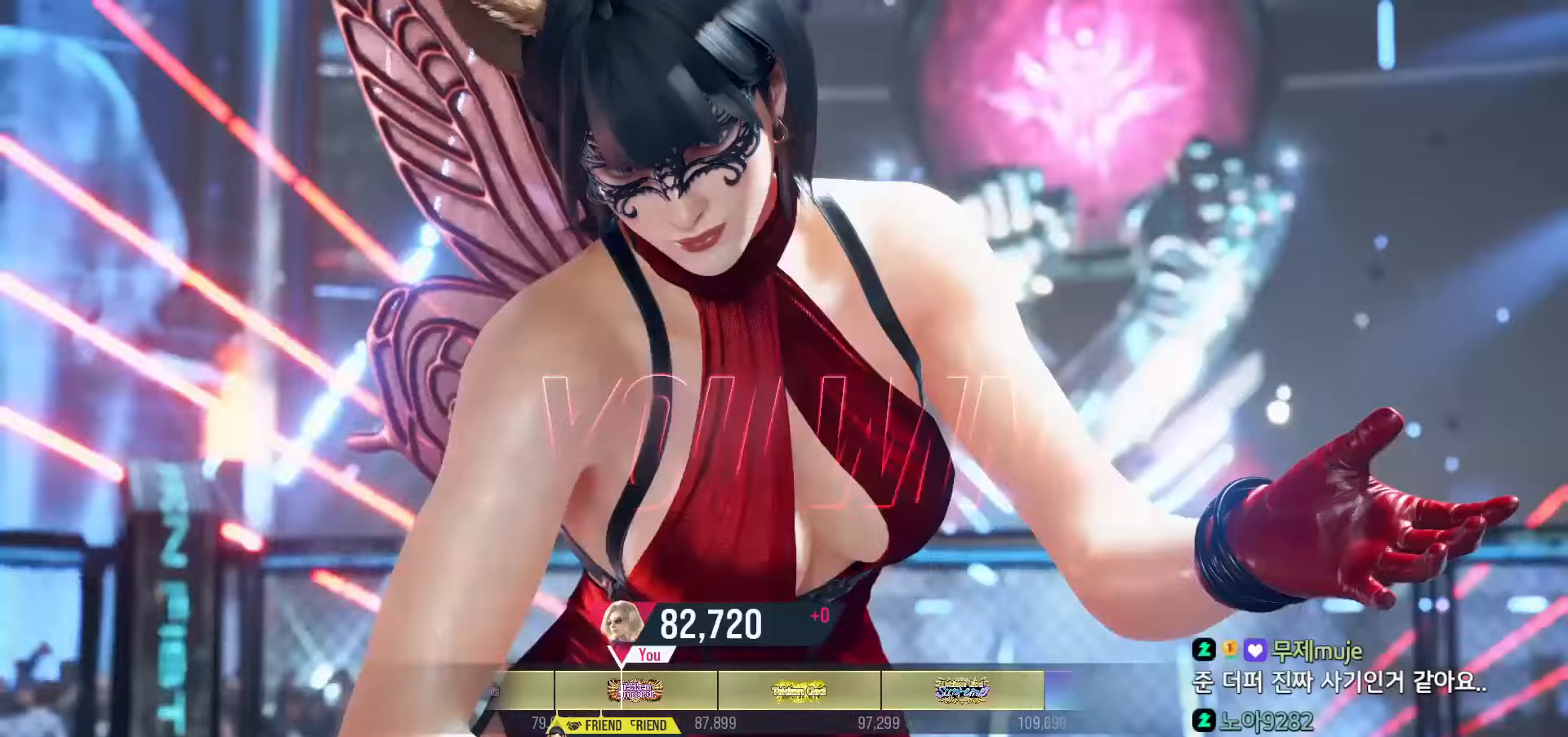
Gameplay with a controller (arcade stick); each line is a JSON object with the inputs held at the frame after it. "events" lists button and stick changes between this image and that frame as [ms after this image, input, new state], when the widget could be followed in between. Not read: L3 R3 START.
{"buttons": [], "left_stick": "center", "events": []}
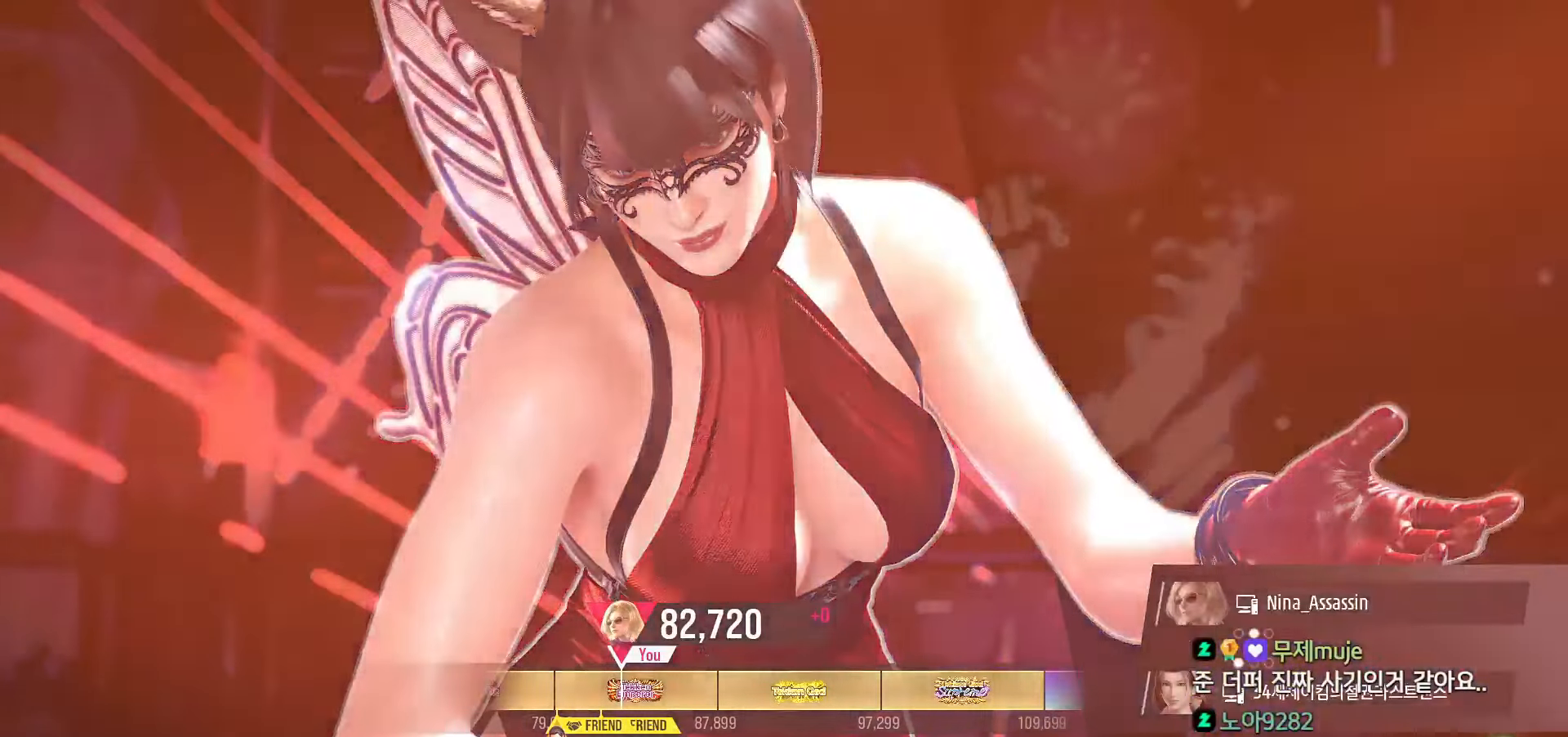
{"buttons": [], "left_stick": "center", "events": []}
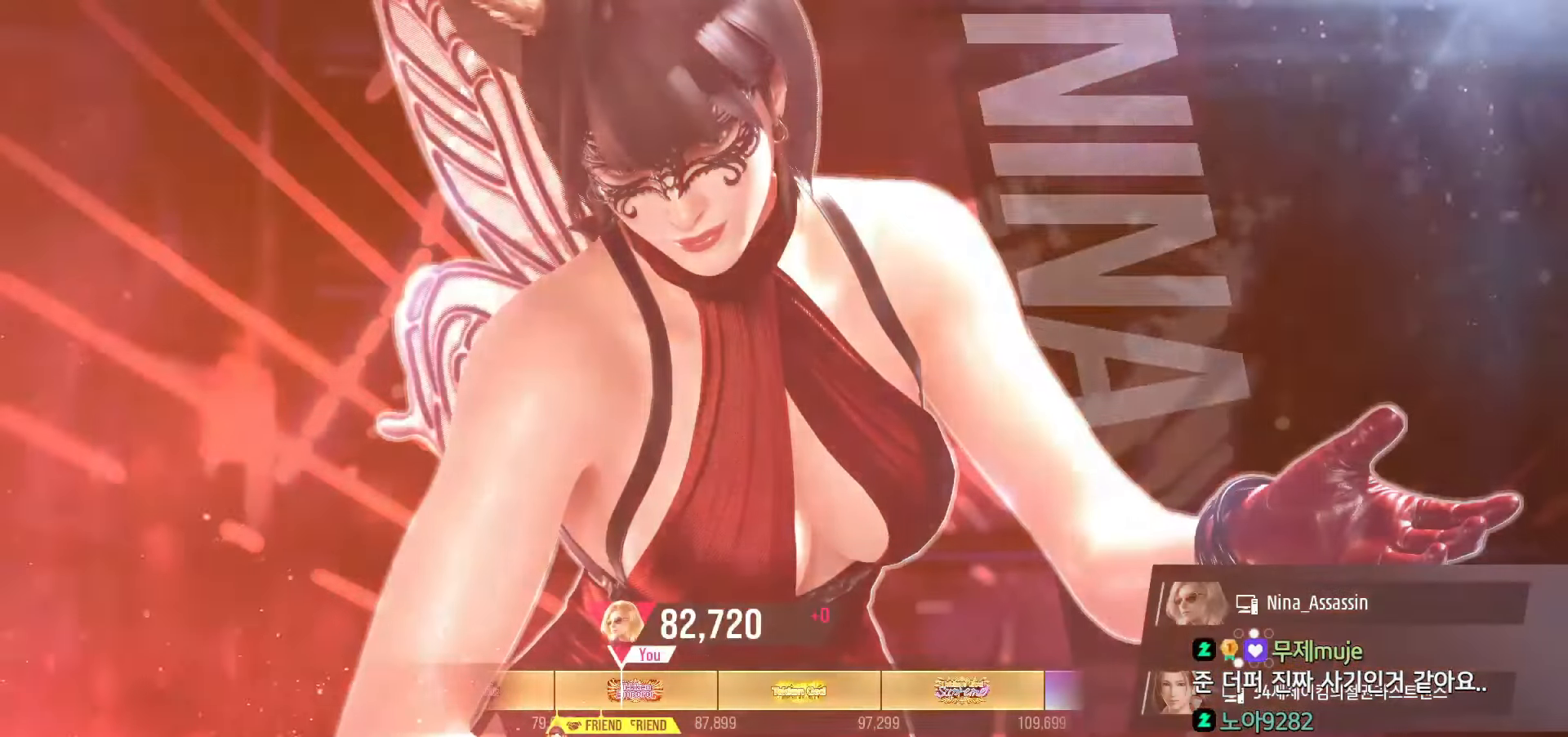
{"buttons": [], "left_stick": "center", "events": []}
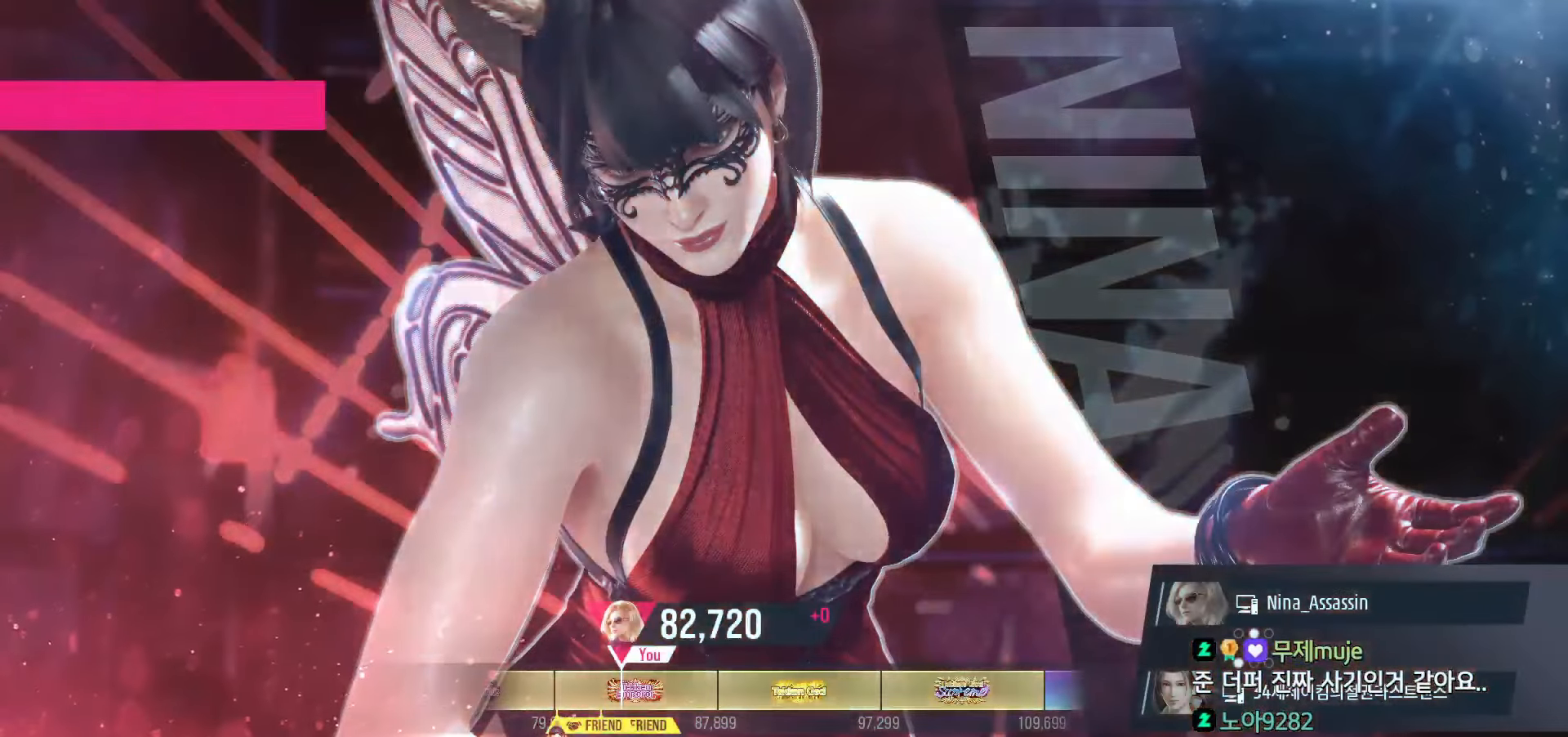
{"buttons": ["CROSS"], "left_stick": "center", "events": [[167, "CROSS", "down"], [184, "CROSS", "up"], [317, "CROSS", "down"], [350, "CROSS", "up"], [500, "CROSS", "down"]]}
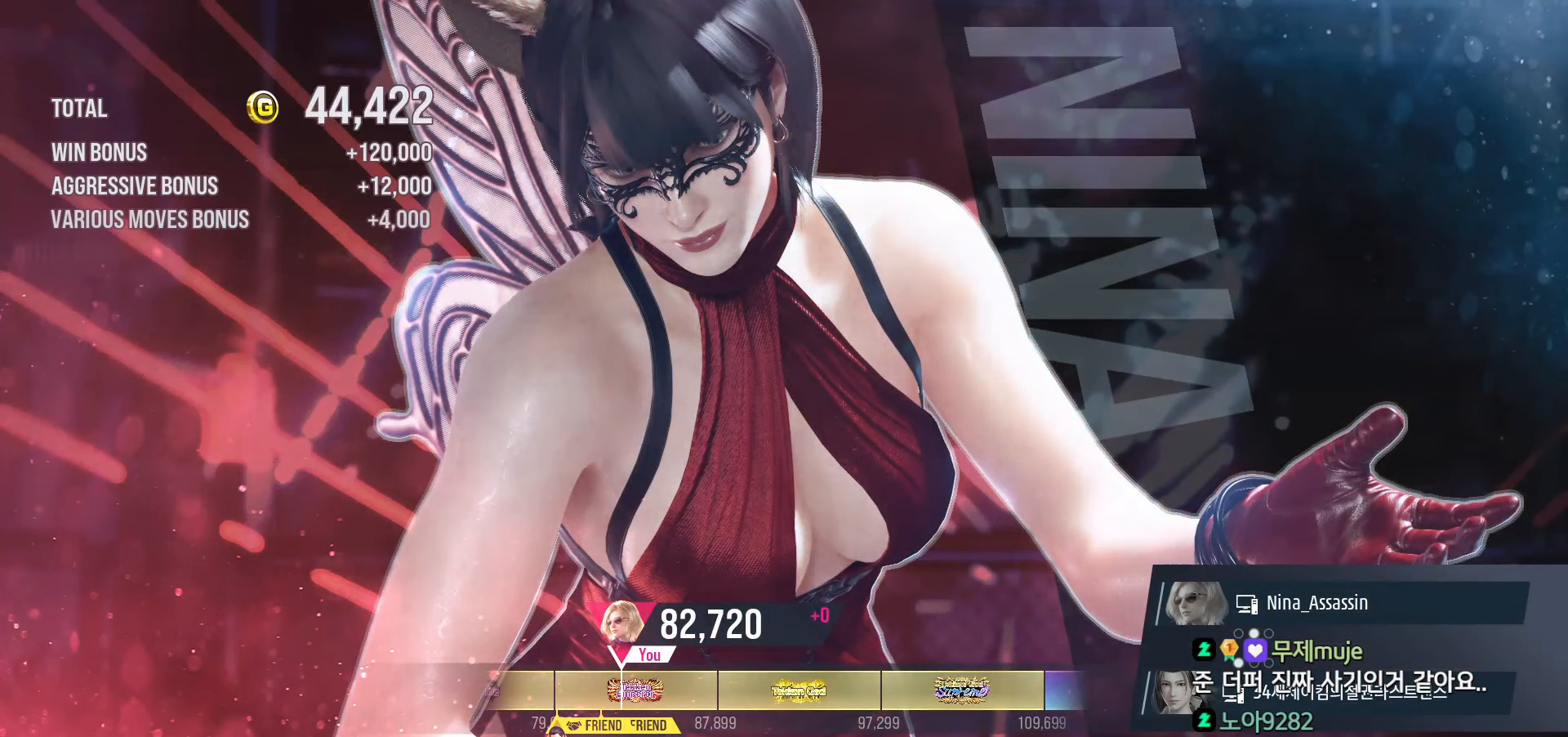
{"buttons": [], "left_stick": "center", "events": [[50, "CROSS", "up"], [384, "CROSS", "down"], [434, "CROSS", "up"]]}
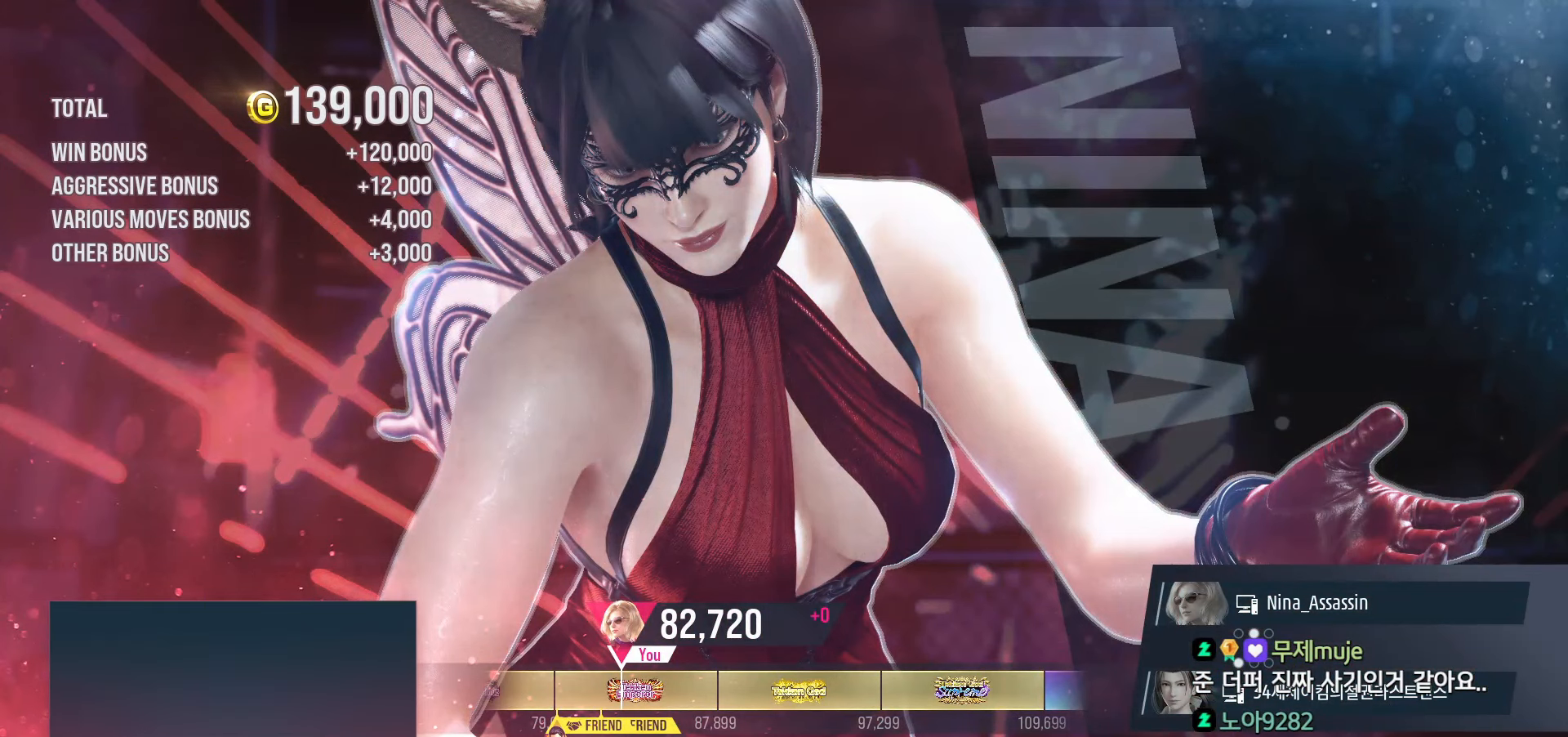
{"buttons": [], "left_stick": "center", "events": [[67, "CROSS", "down"], [100, "CROSS", "up"], [234, "CROSS", "down"], [284, "CROSS", "up"]]}
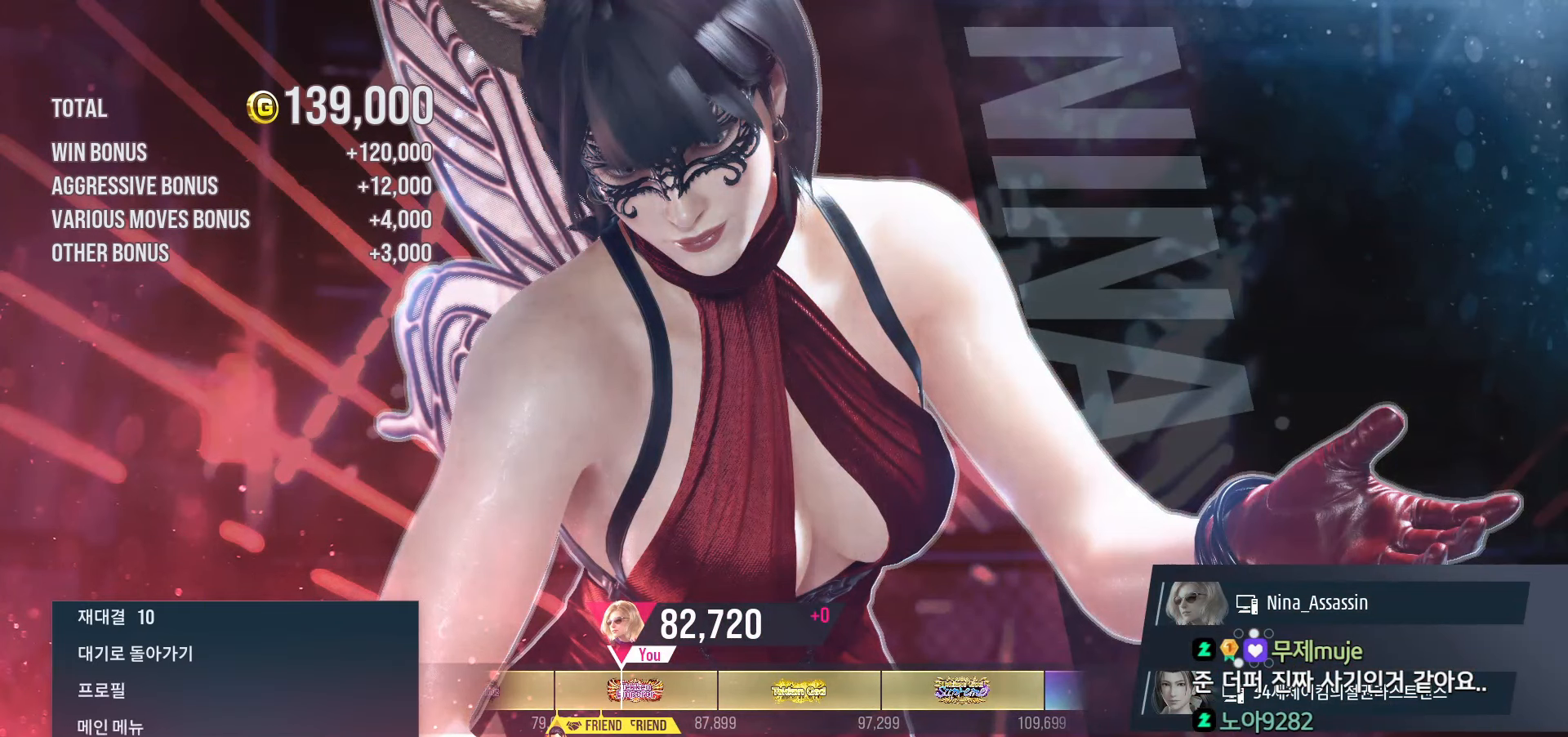
{"buttons": [], "left_stick": "center", "events": [[217, "CROSS", "down"], [267, "CROSS", "up"], [417, "CROSS", "down"], [467, "CROSS", "up"]]}